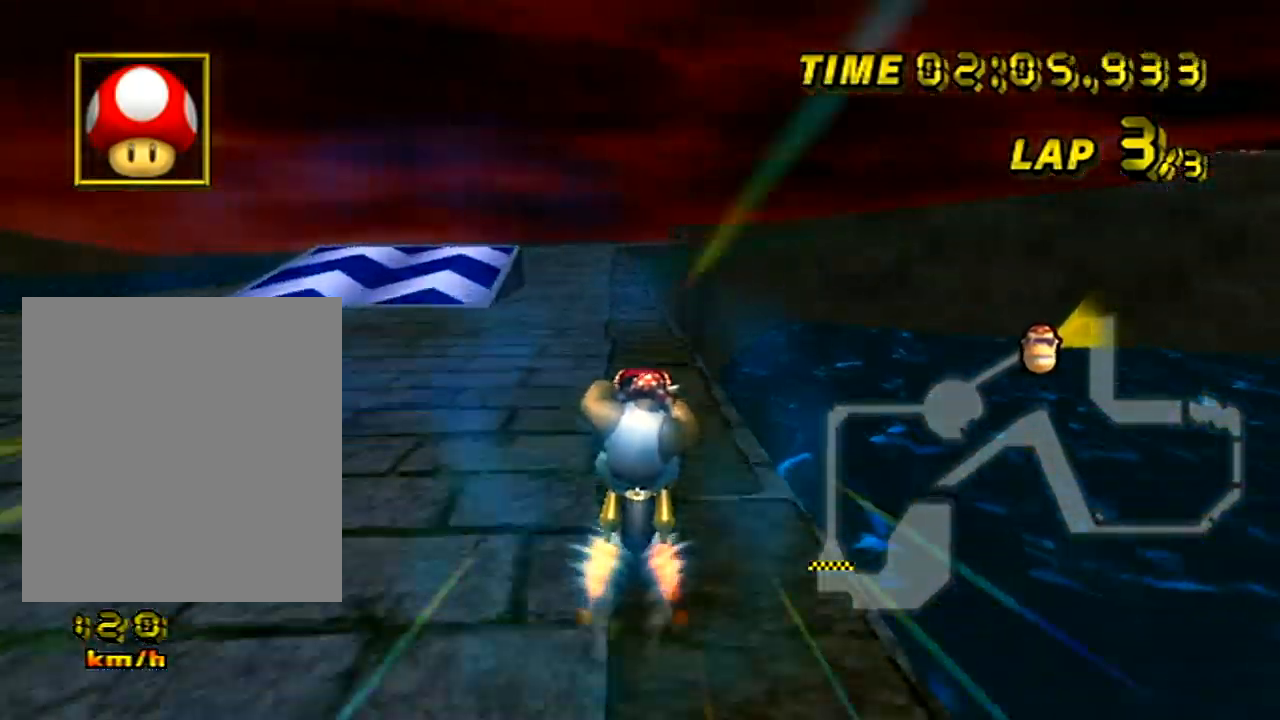
Gameplay with a controller (Nintendo layout); each line is a JSON object with the inputs held at the frame after it. "events" lists button and stick changes between this image and that frame as [ms after this image, input, new state], when the widget could be followed in between. Not read: B DPAD_UP L3 R3 X Y Z.
{"buttons": ["A", "R1"], "left_stick": "right", "events": [[200, "L1", "down"], [250, "L1", "up"], [334, "R1", "down"]]}
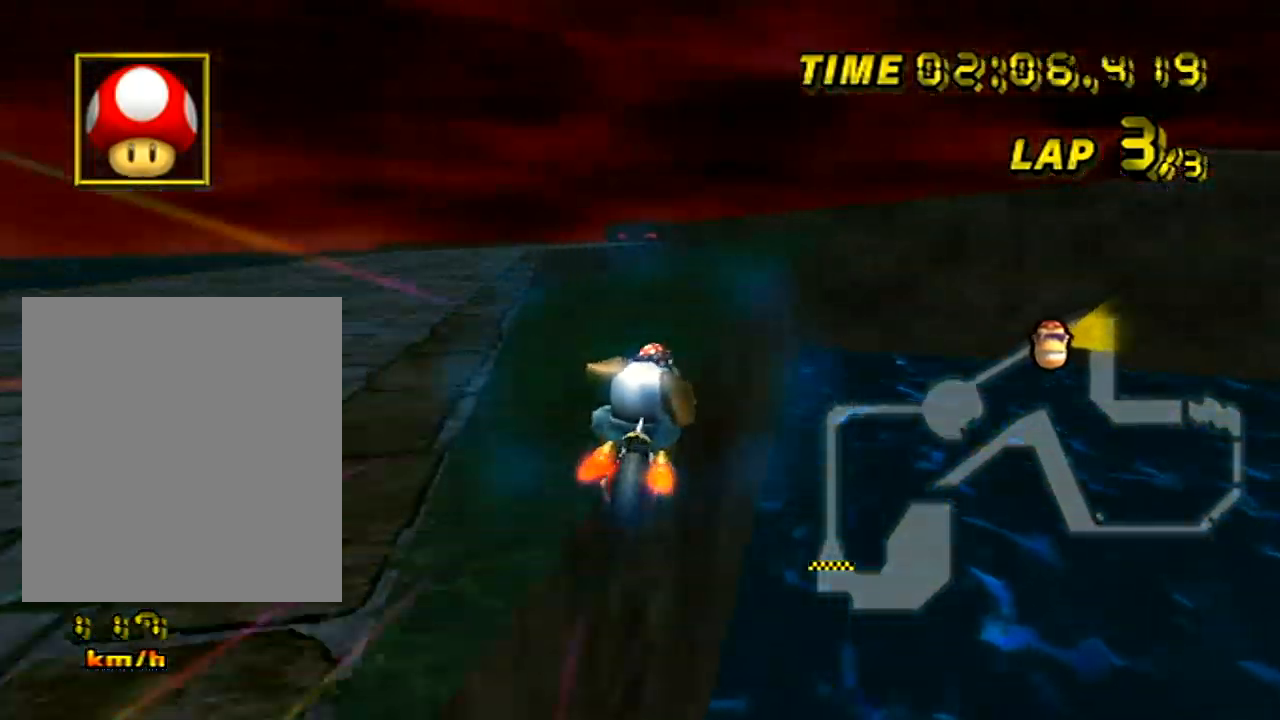
{"buttons": ["A", "R1"], "left_stick": "left", "events": [[134, "left_stick", "left"], [184, "L1", "down"], [334, "L1", "up"]]}
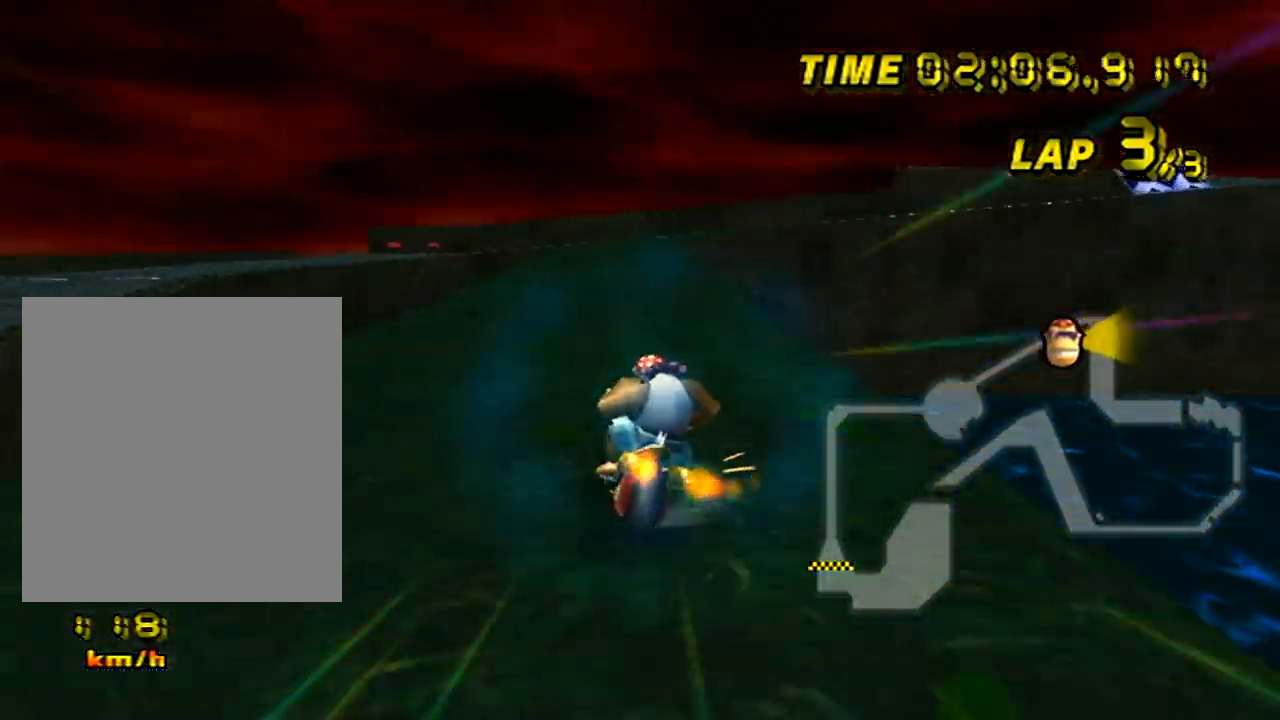
{"buttons": ["A", "R1"], "left_stick": "up-right", "events": [[417, "left_stick", "center"], [467, "left_stick", "up-right"]]}
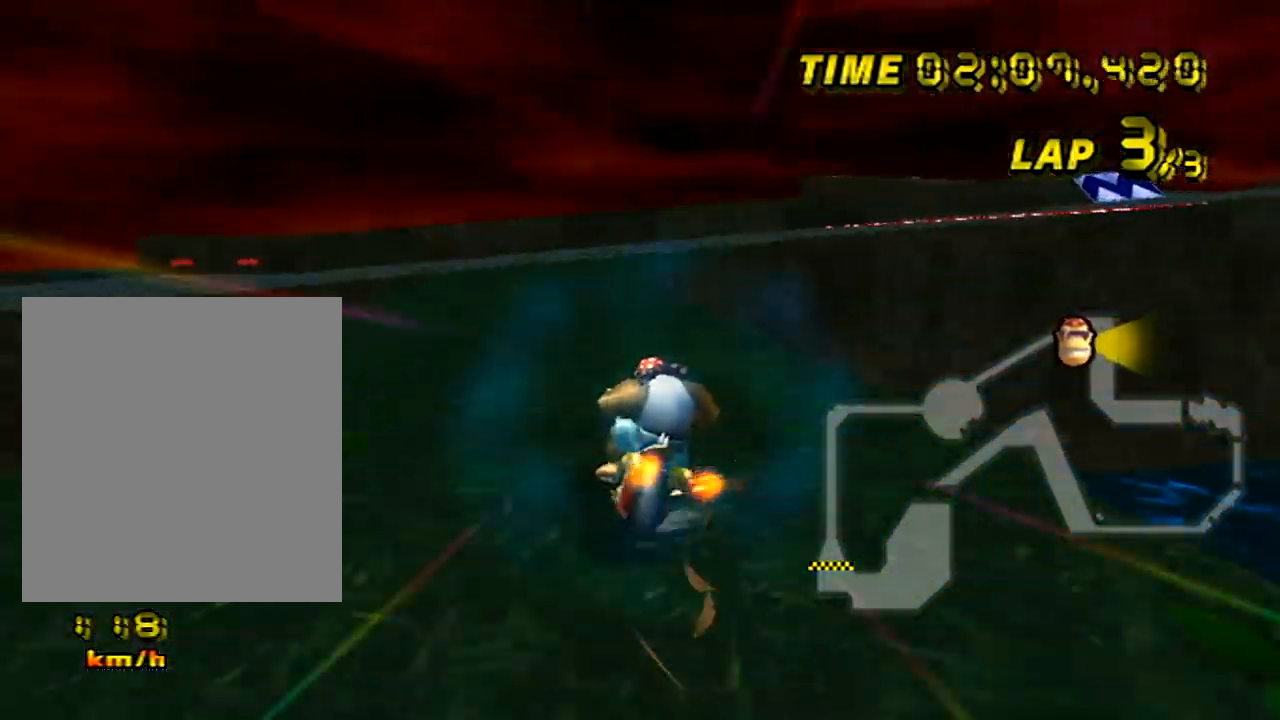
{"buttons": ["A", "R1"], "left_stick": "right", "events": [[217, "left_stick", "right"]]}
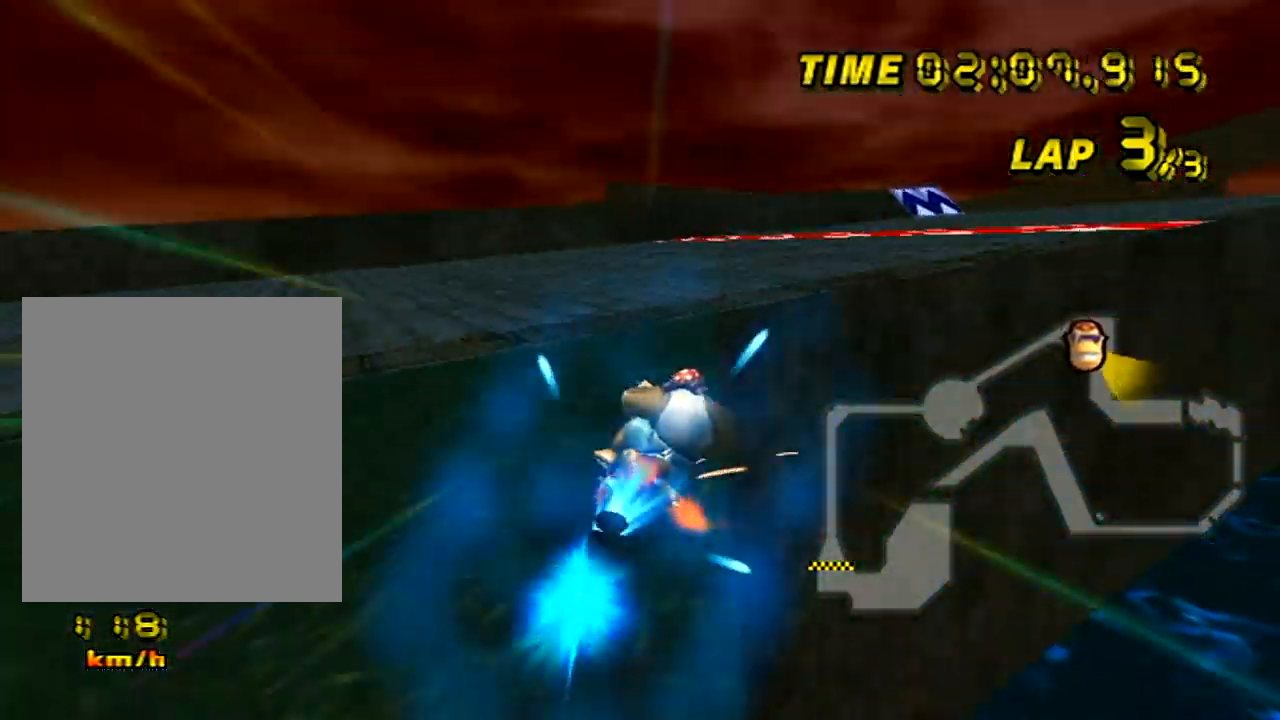
{"buttons": ["A"], "left_stick": "right", "events": [[183, "R1", "up"]]}
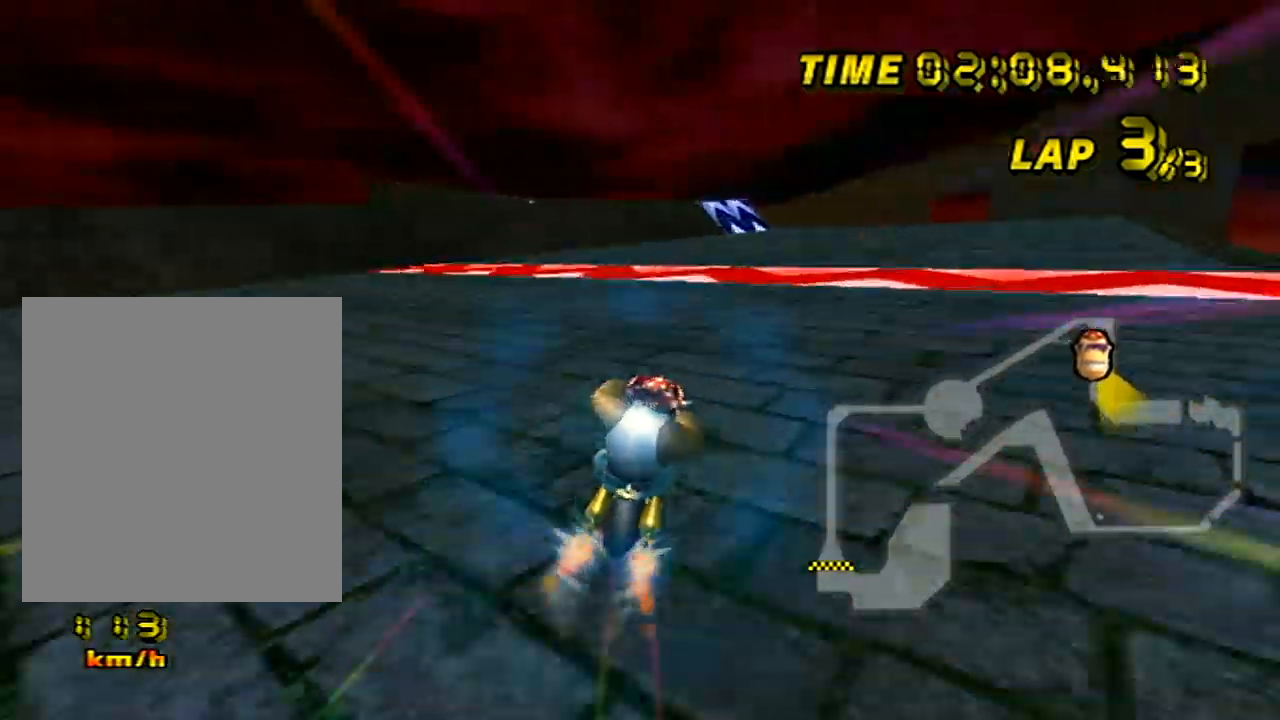
{"buttons": ["A"], "left_stick": "center", "events": [[33, "left_stick", "center"]]}
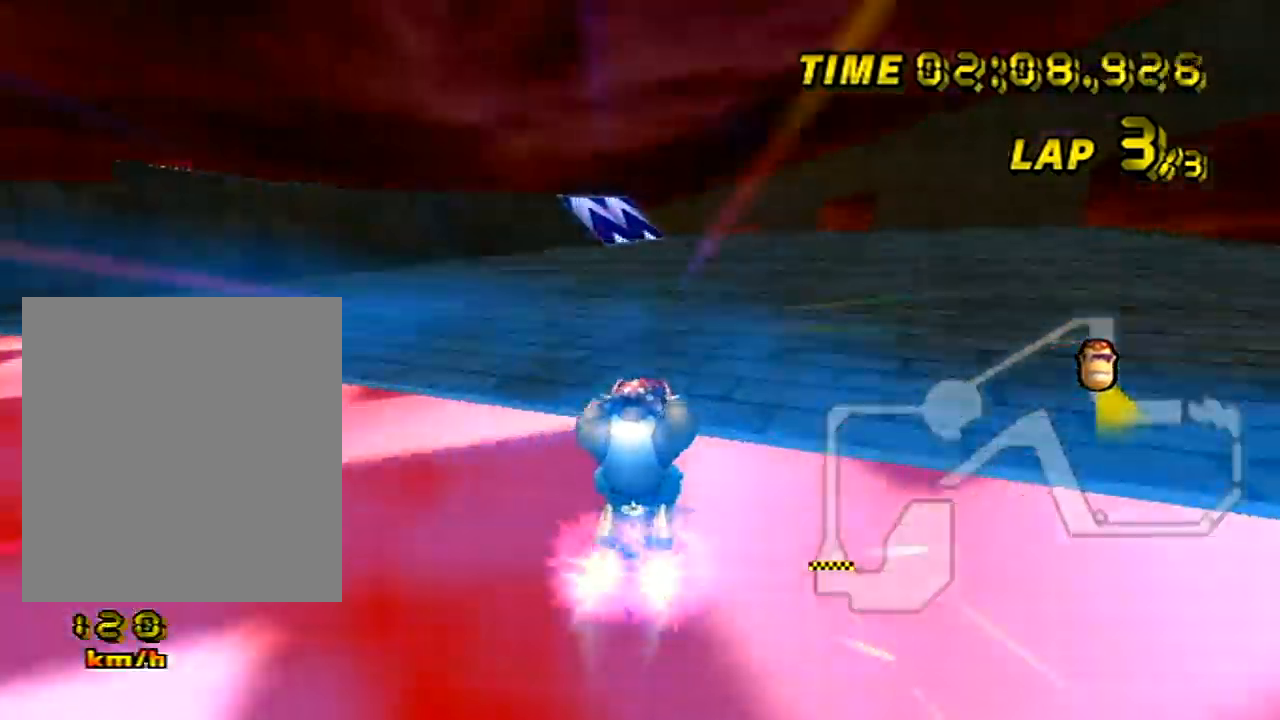
{"buttons": ["A"], "left_stick": "left", "events": [[383, "left_stick", "left"]]}
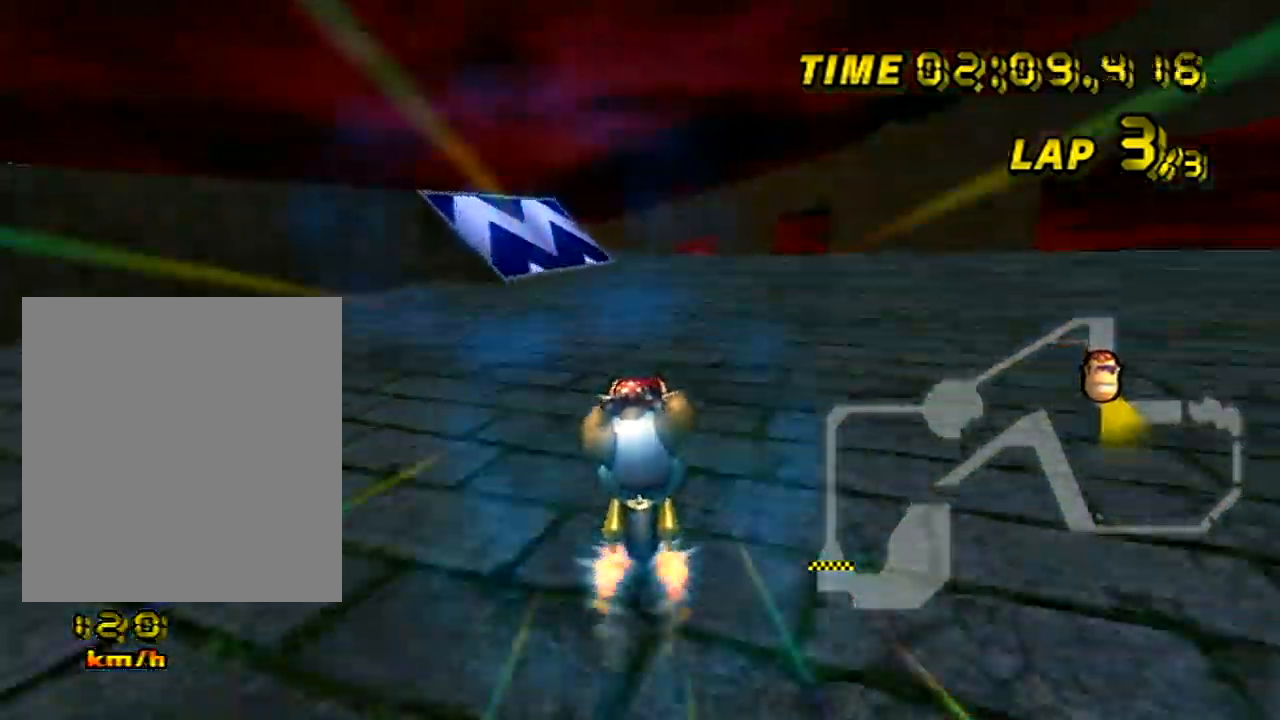
{"buttons": ["A", "R1"], "left_stick": "center", "events": [[284, "left_stick", "center"], [434, "R1", "down"]]}